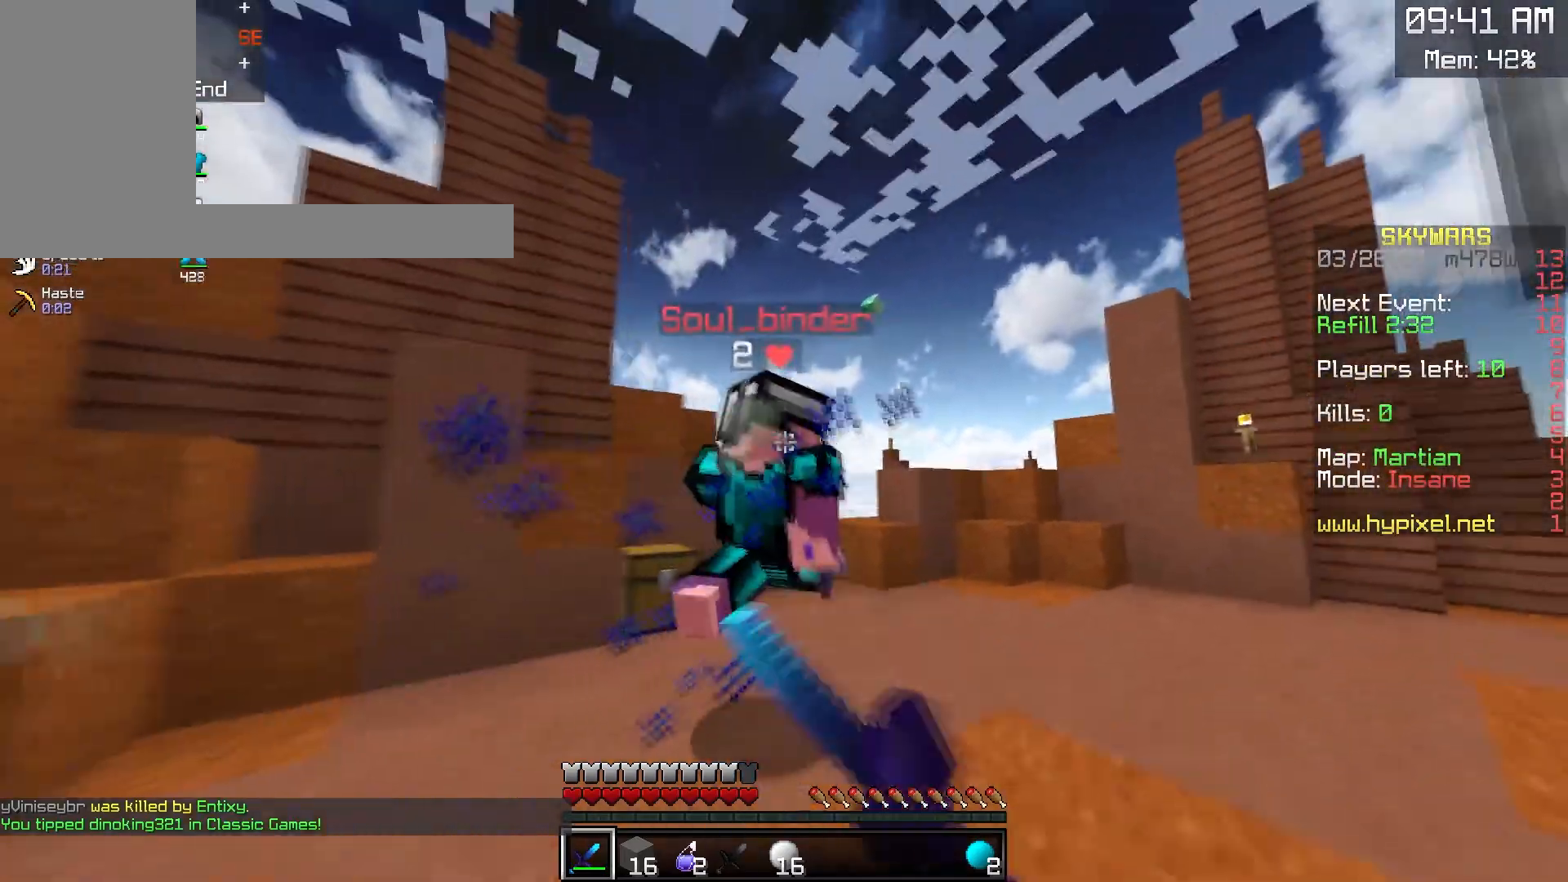
Gameplay with keyboard and mouse; each line is a JSON object with the keys and mouse buttons held at the frame after it. "events" lists presses ("down") and releases ("up") of "a", "d", "s", "space", "w", "mouse_left" and "mouse_right" between this image and that frame as [ms after this image, input, new state], when the widget could be followed in between. "mouse_left", "mouse_right" = the "left", "right" buttons of the "mouse" list. No other keys are recorded. Fast repeated clicks can show as one long hold. Mouse movement is not recorded.
{"keys": ["a", "w"], "mouse": [], "events": [[167, "d", "up"], [333, "mouse_left", "up"], [483, "a", "down"]]}
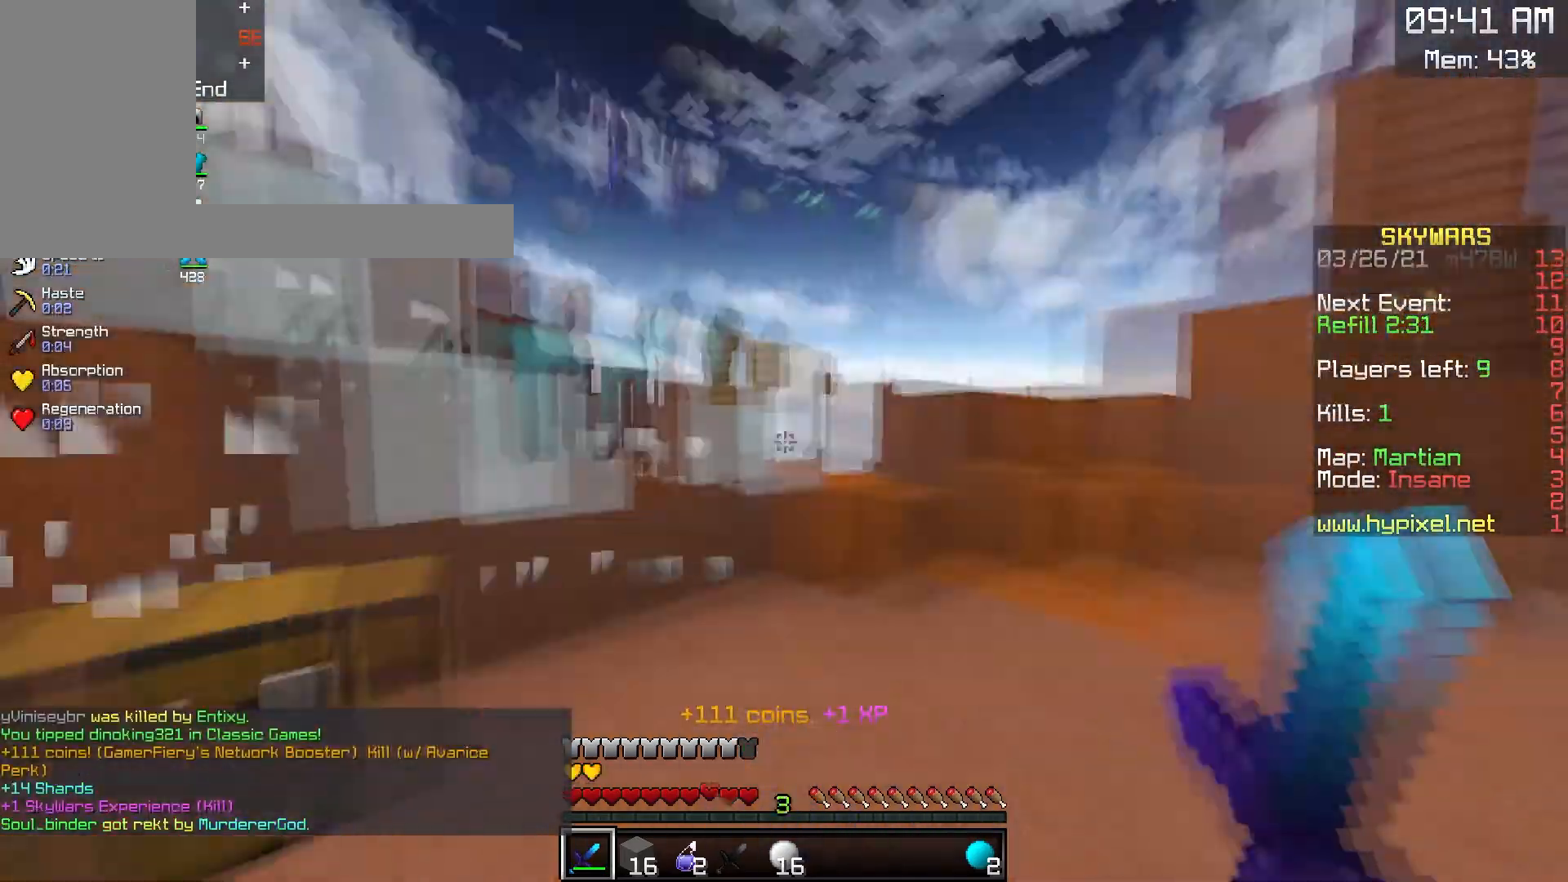
{"keys": ["a"], "mouse": [], "events": [[117, "w", "up"], [183, "s", "down"], [483, "s", "up"]]}
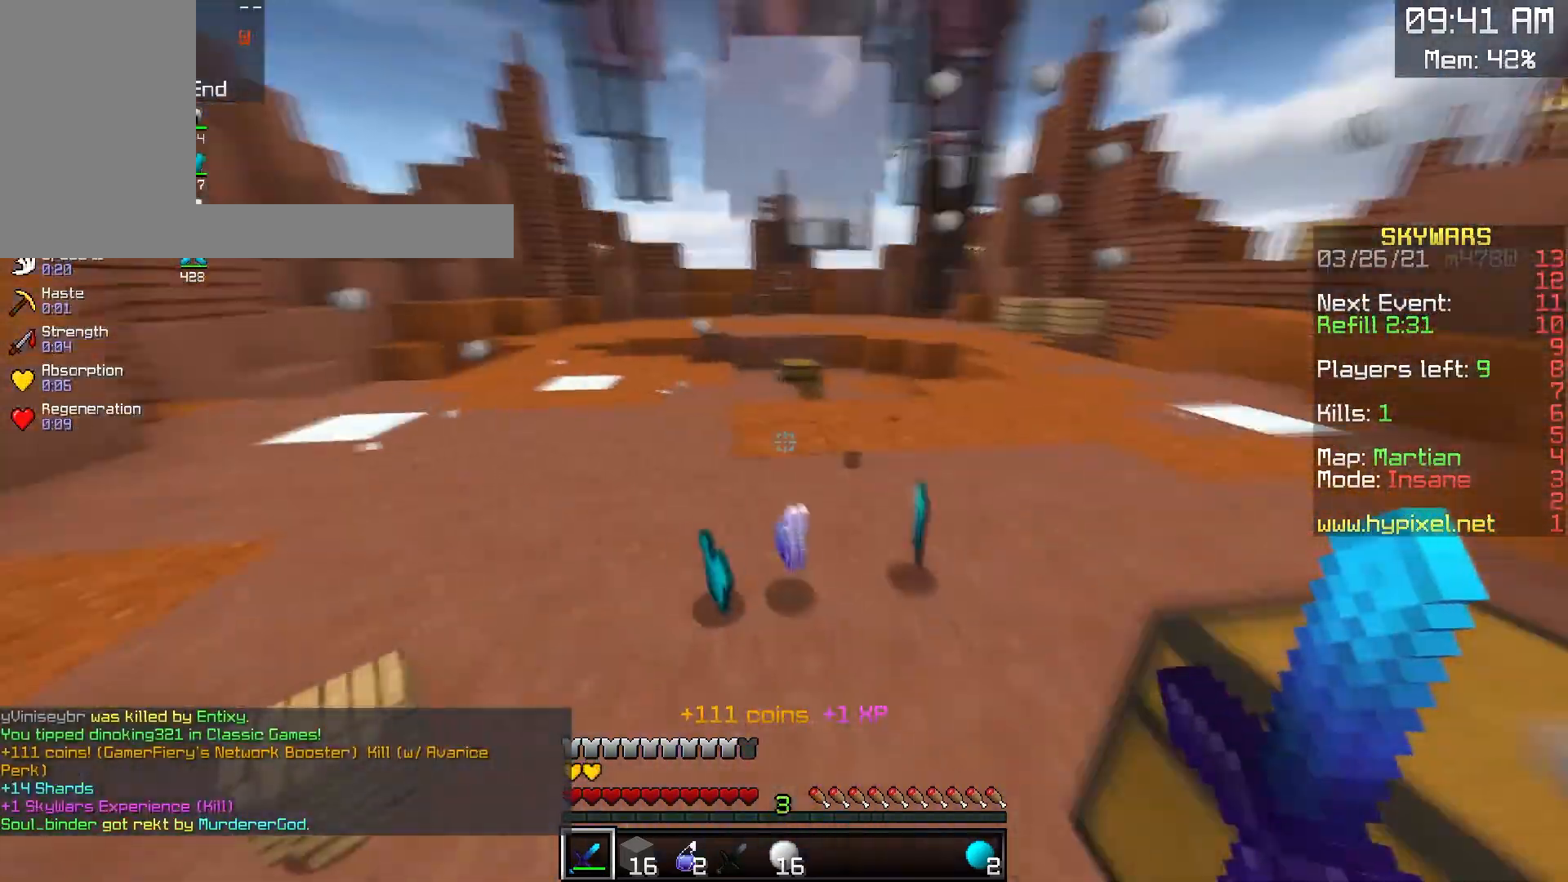
{"keys": ["a", "w"], "mouse": [], "events": [[33, "w", "down"], [183, "a", "up"], [217, "d", "down"], [367, "a", "down"], [450, "d", "up"]]}
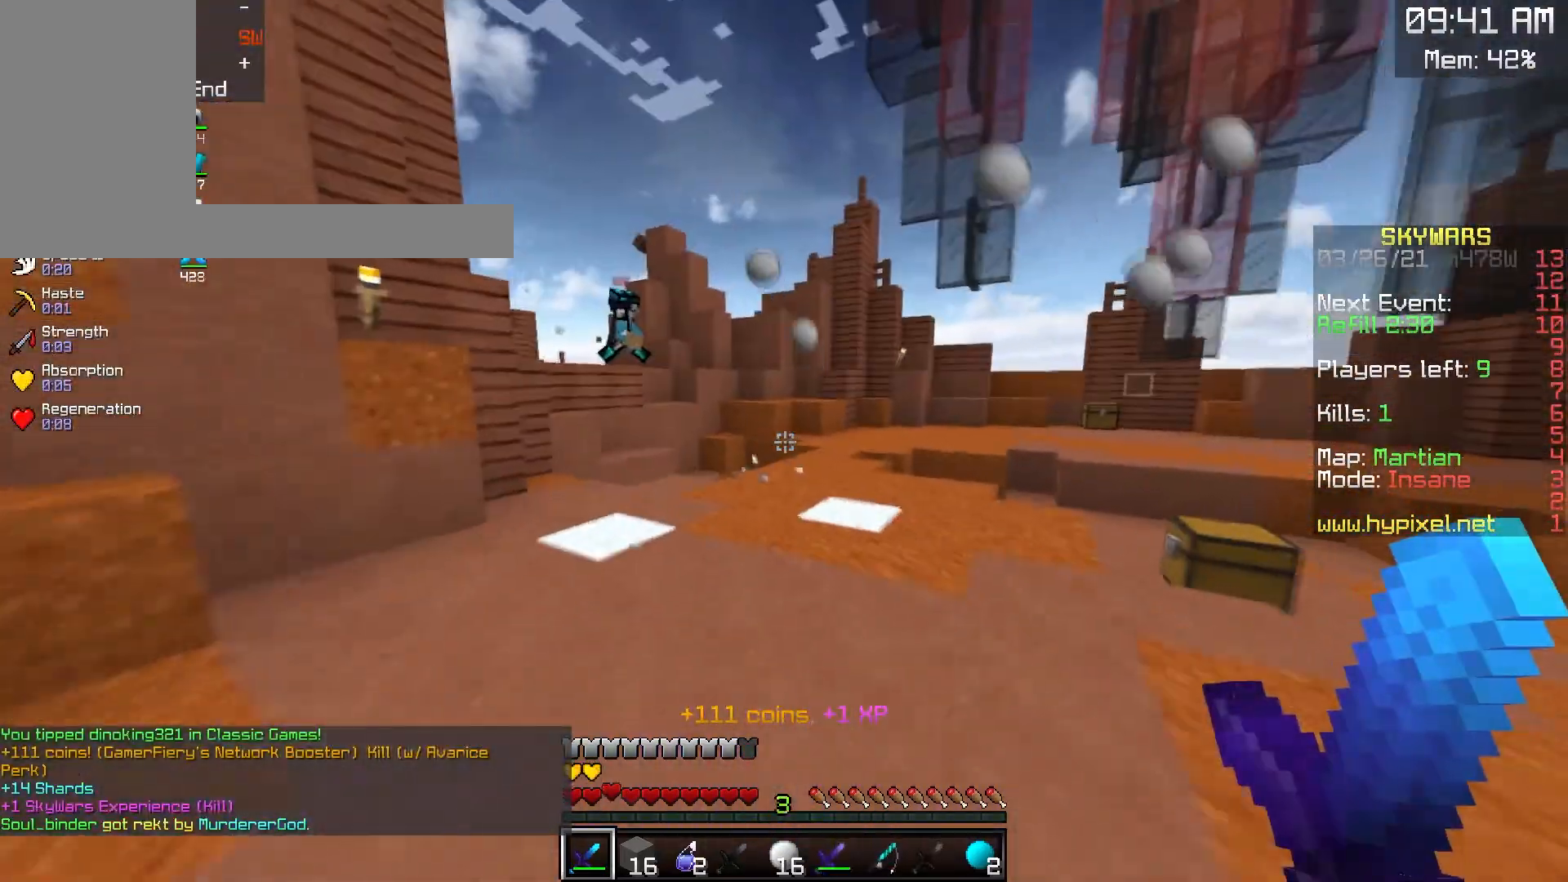
{"keys": ["w"], "mouse": [], "events": [[67, "mouse_left", "down"], [217, "mouse_left", "up"], [383, "a", "up"]]}
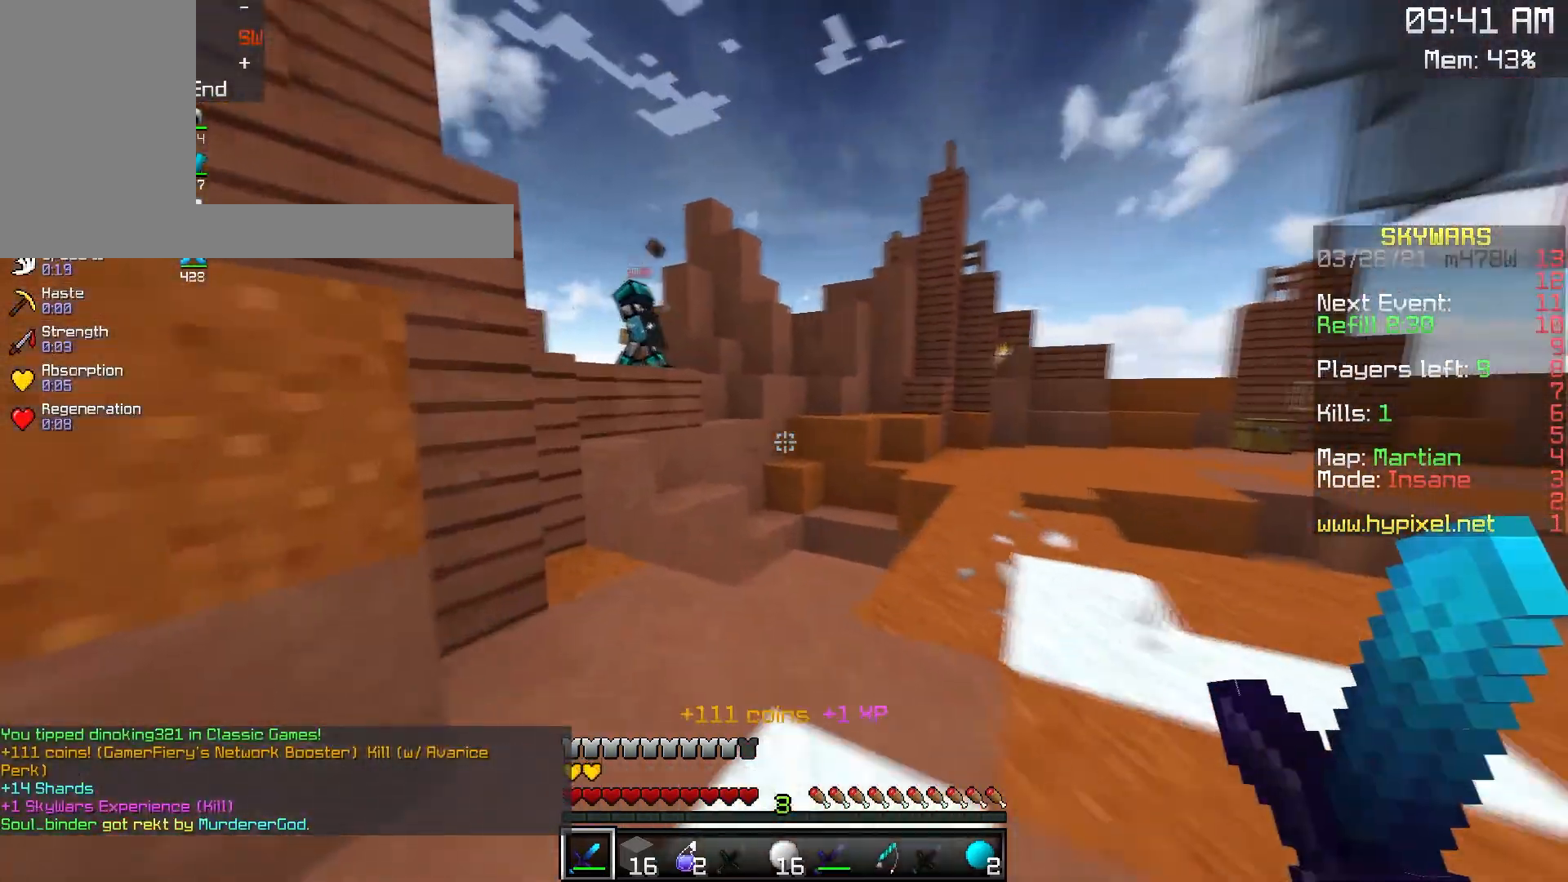
{"keys": ["s"], "mouse": [], "events": [[67, "d", "down"], [100, "w", "up"], [183, "s", "down"], [300, "d", "up"]]}
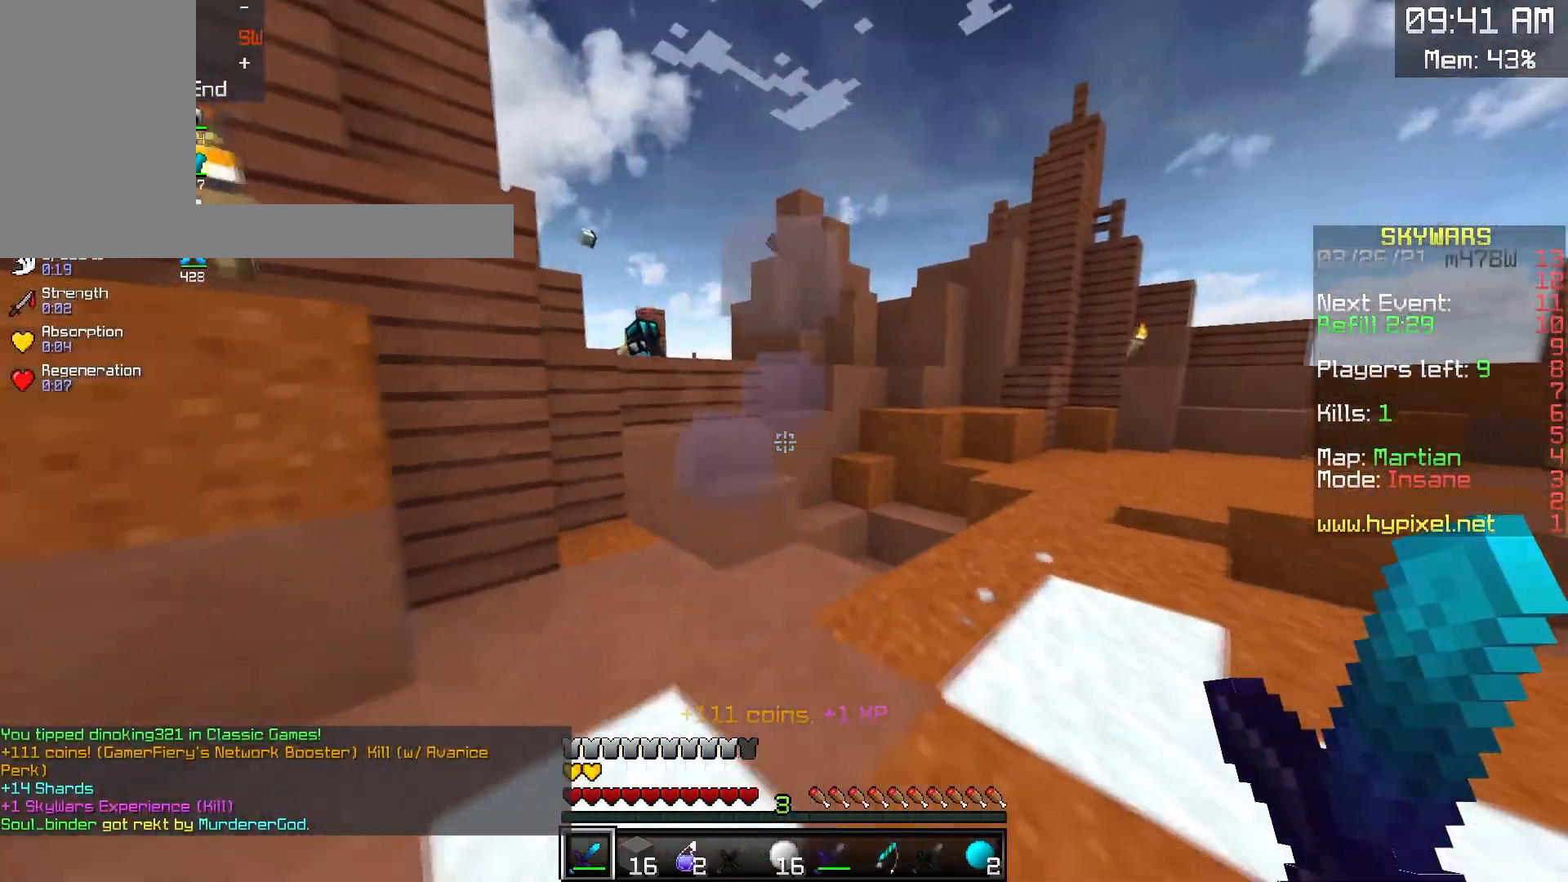
{"keys": [], "mouse": []}
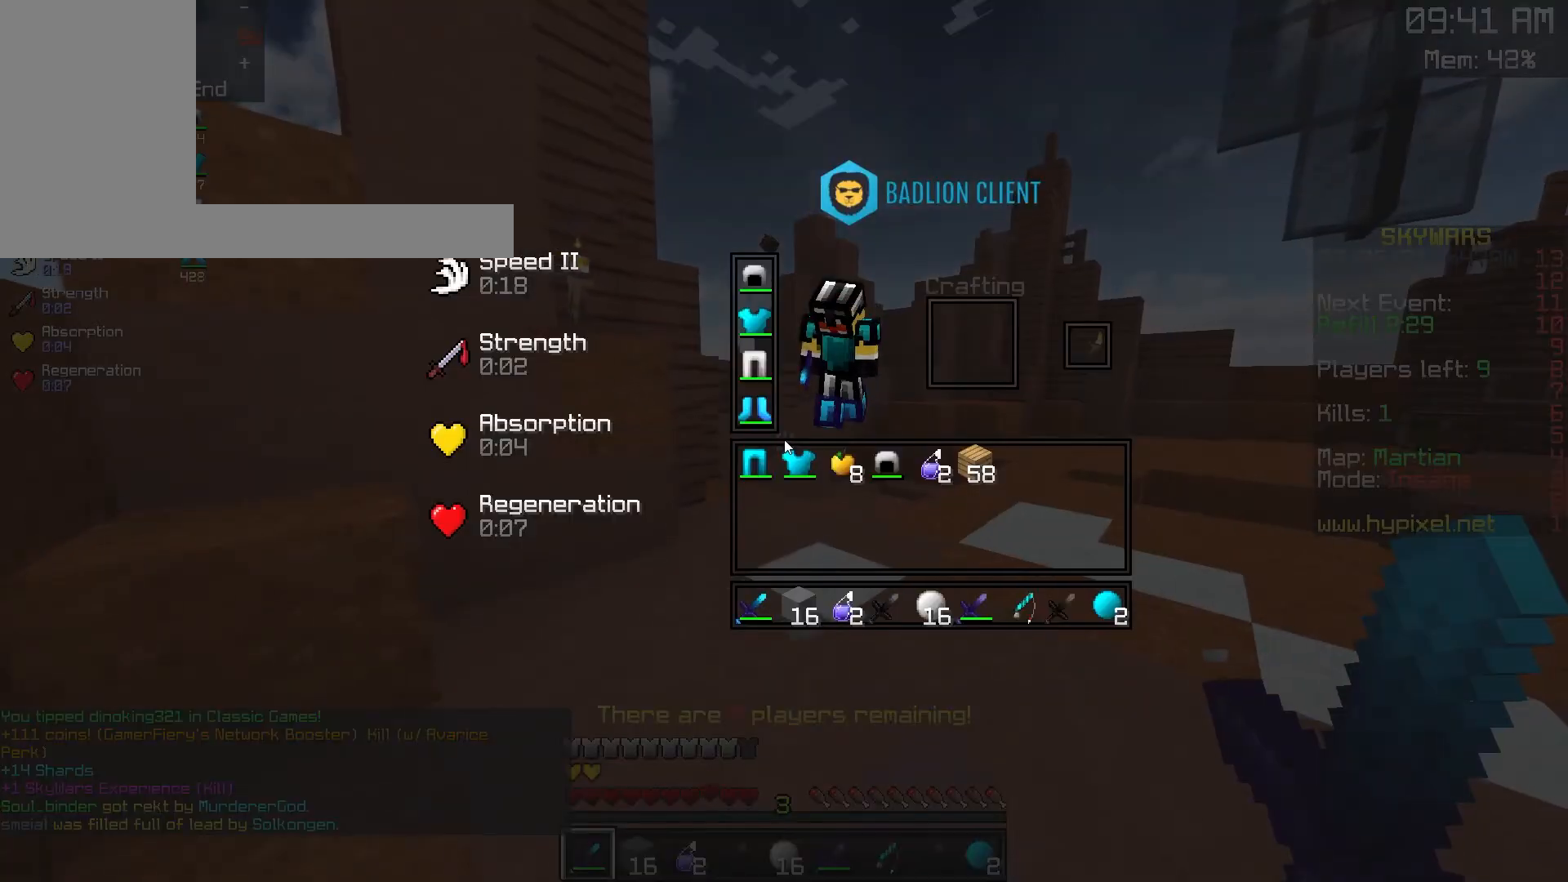
{"keys": [], "mouse": [], "events": []}
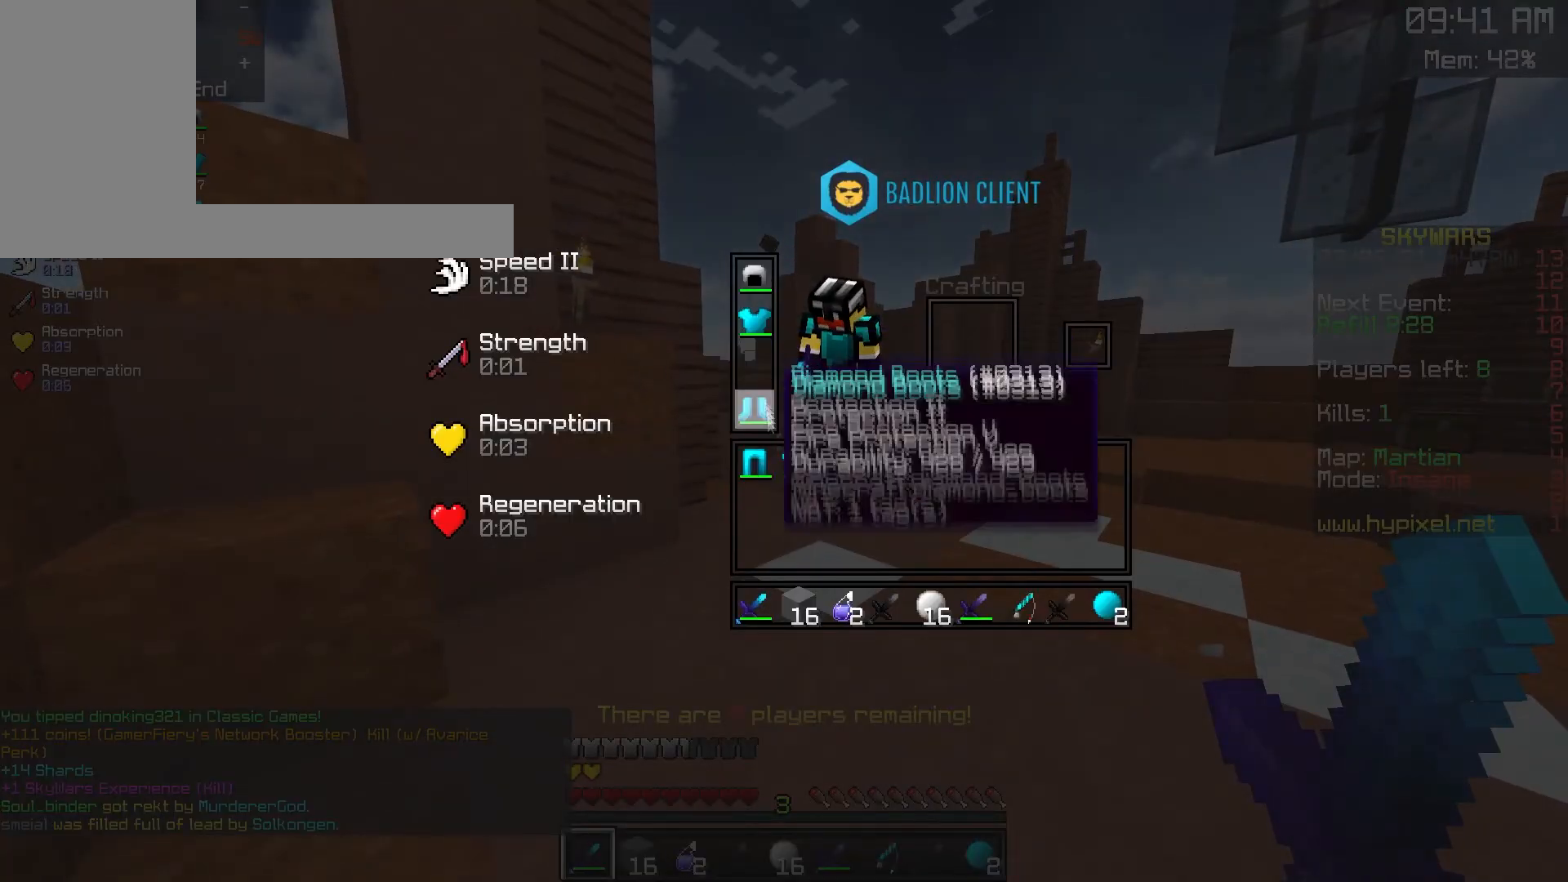
{"keys": [], "mouse": [], "events": []}
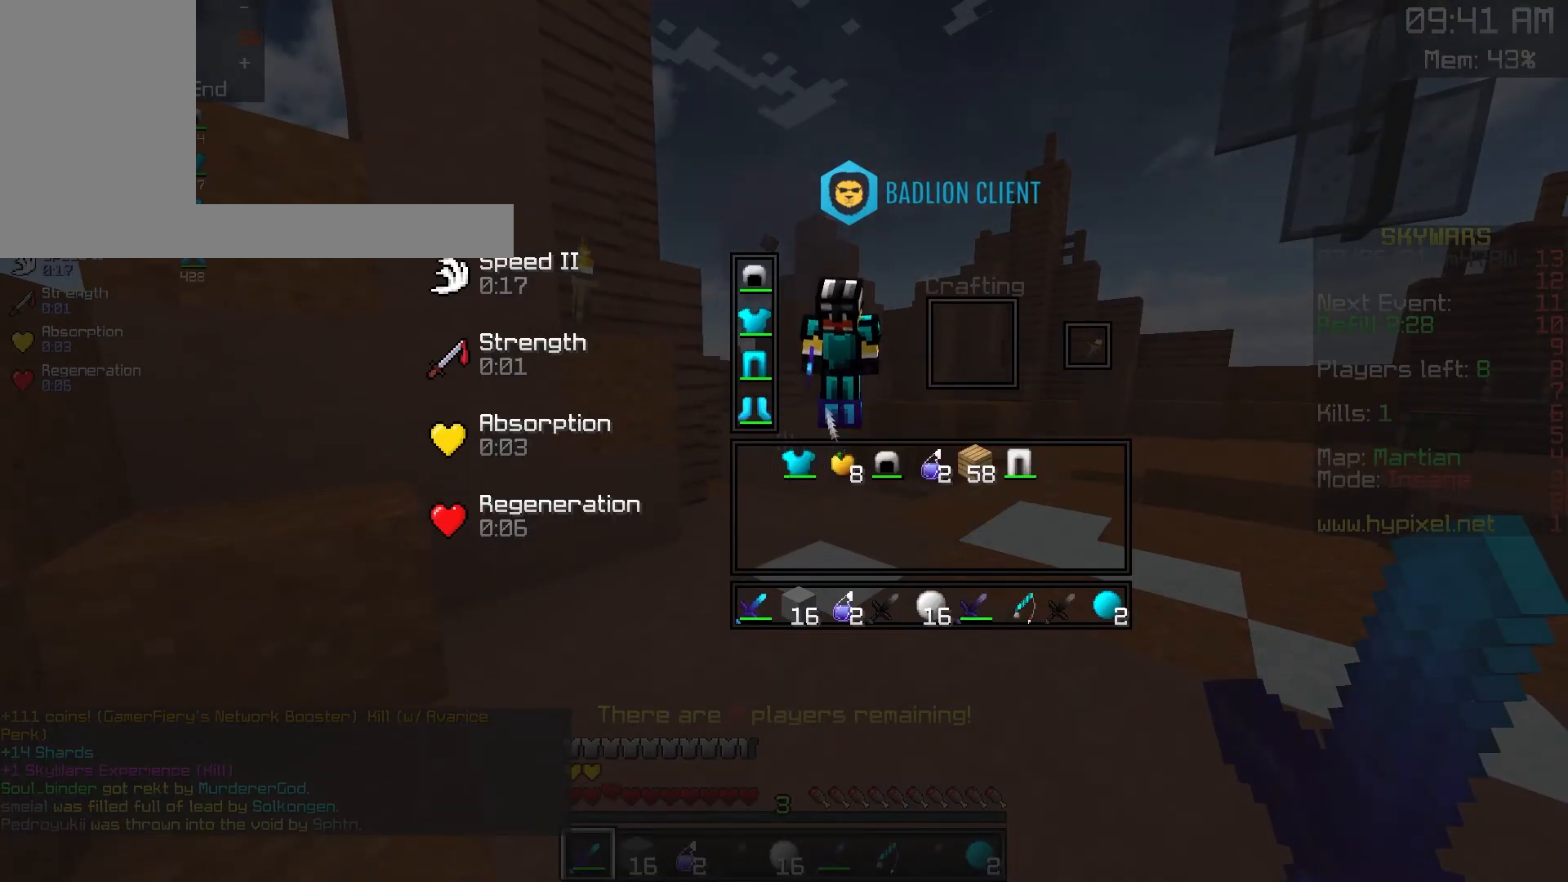
{"keys": [], "mouse": [], "events": []}
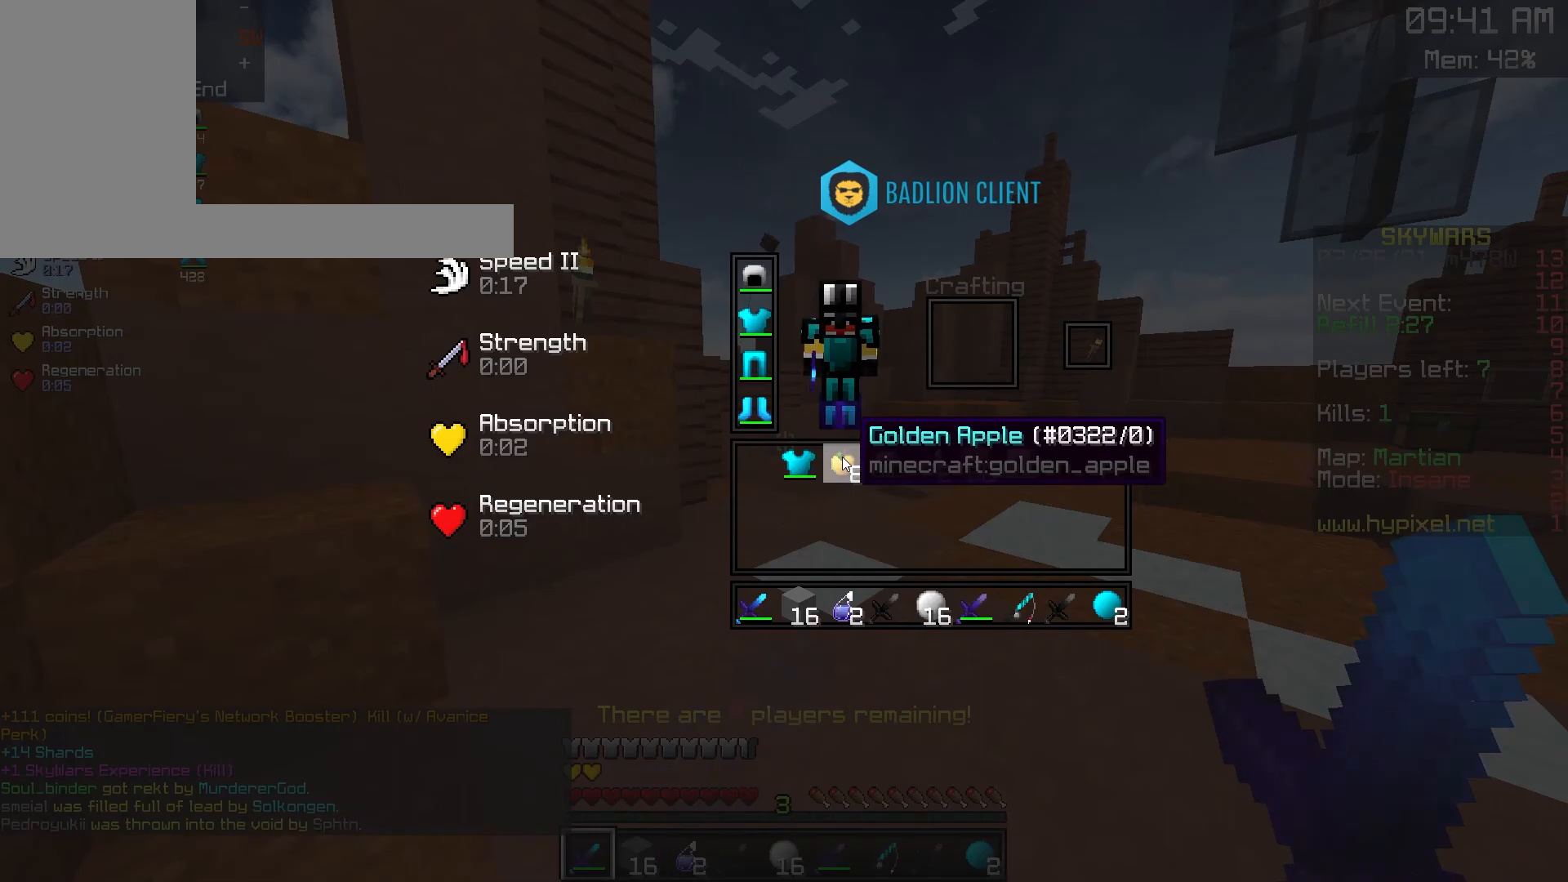
{"keys": [], "mouse": [], "events": []}
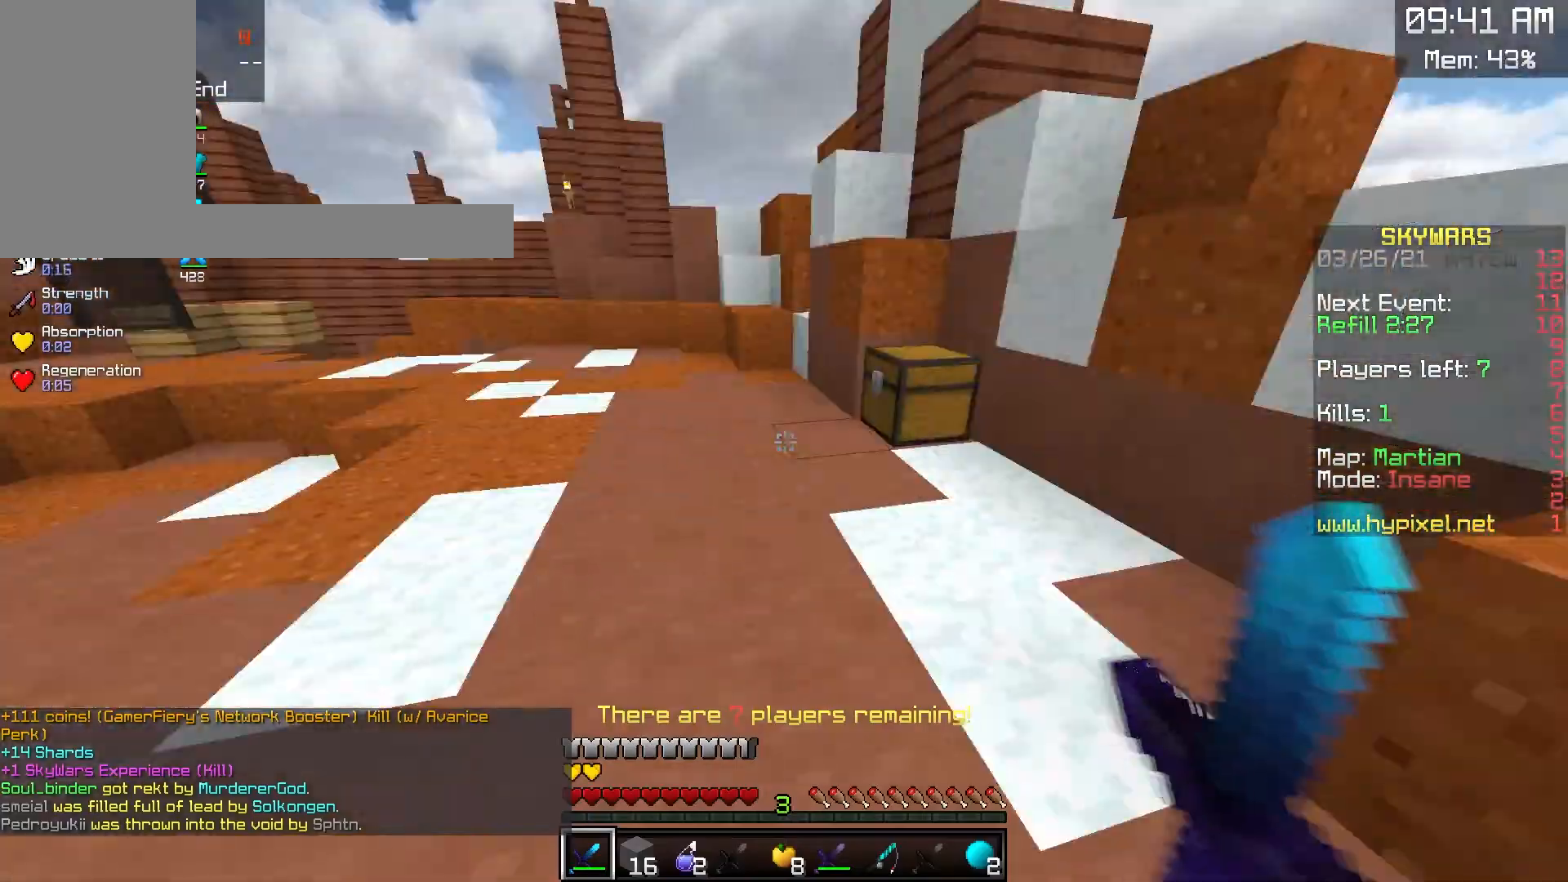
{"keys": [], "mouse": [], "events": []}
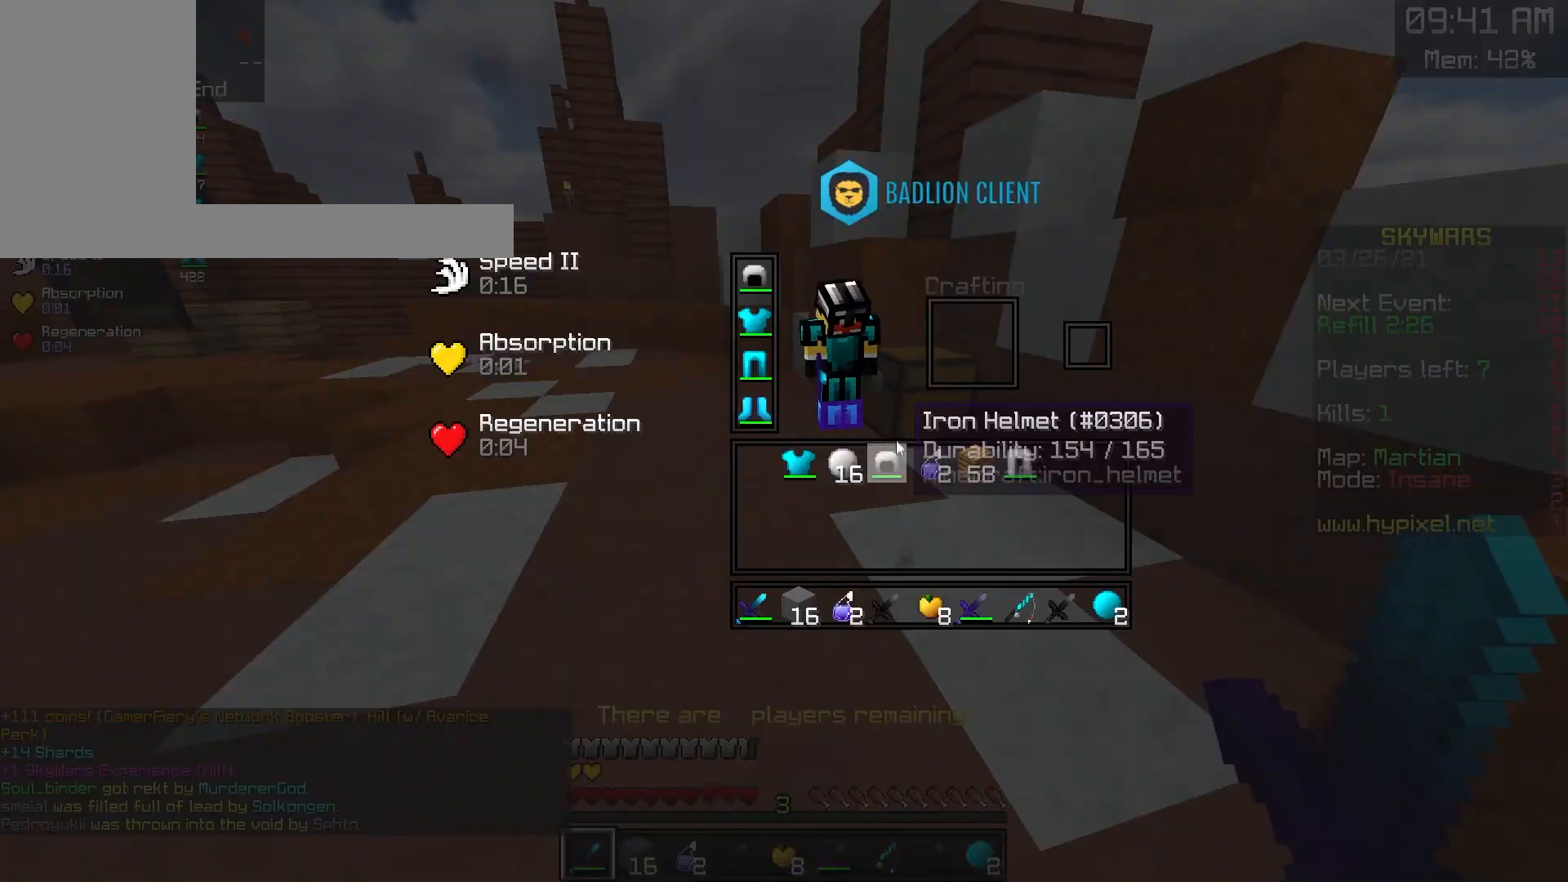
{"keys": ["w"], "mouse": ["right"], "events": [[300, "w", "down"], [467, "mouse_right", "down"]]}
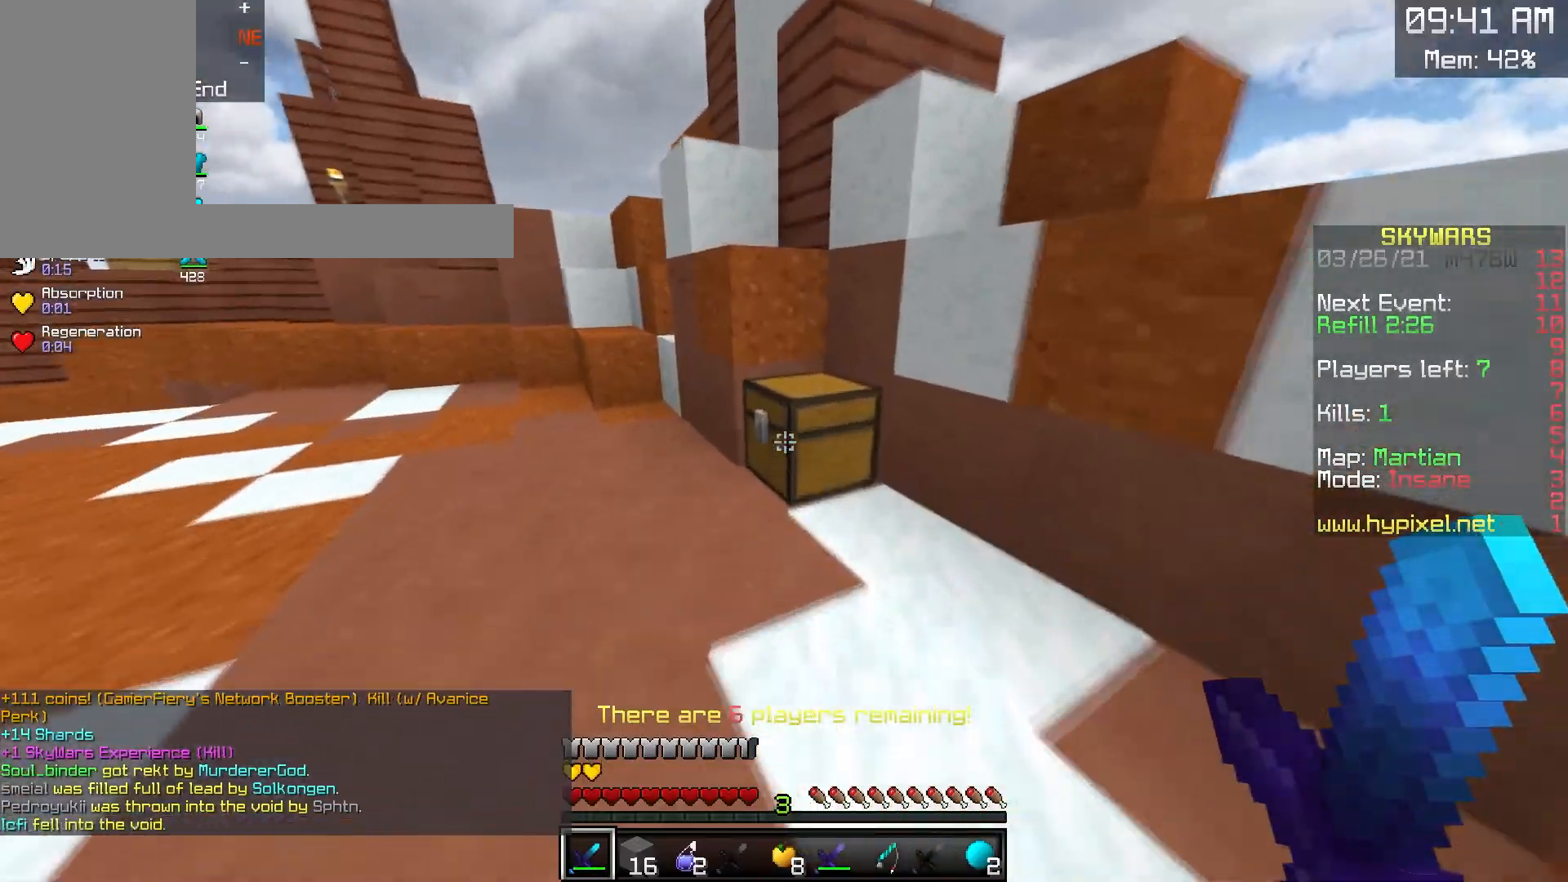
{"keys": ["w"], "mouse": [], "events": [[100, "w", "up"], [150, "mouse_right", "up"], [200, "w", "down"]]}
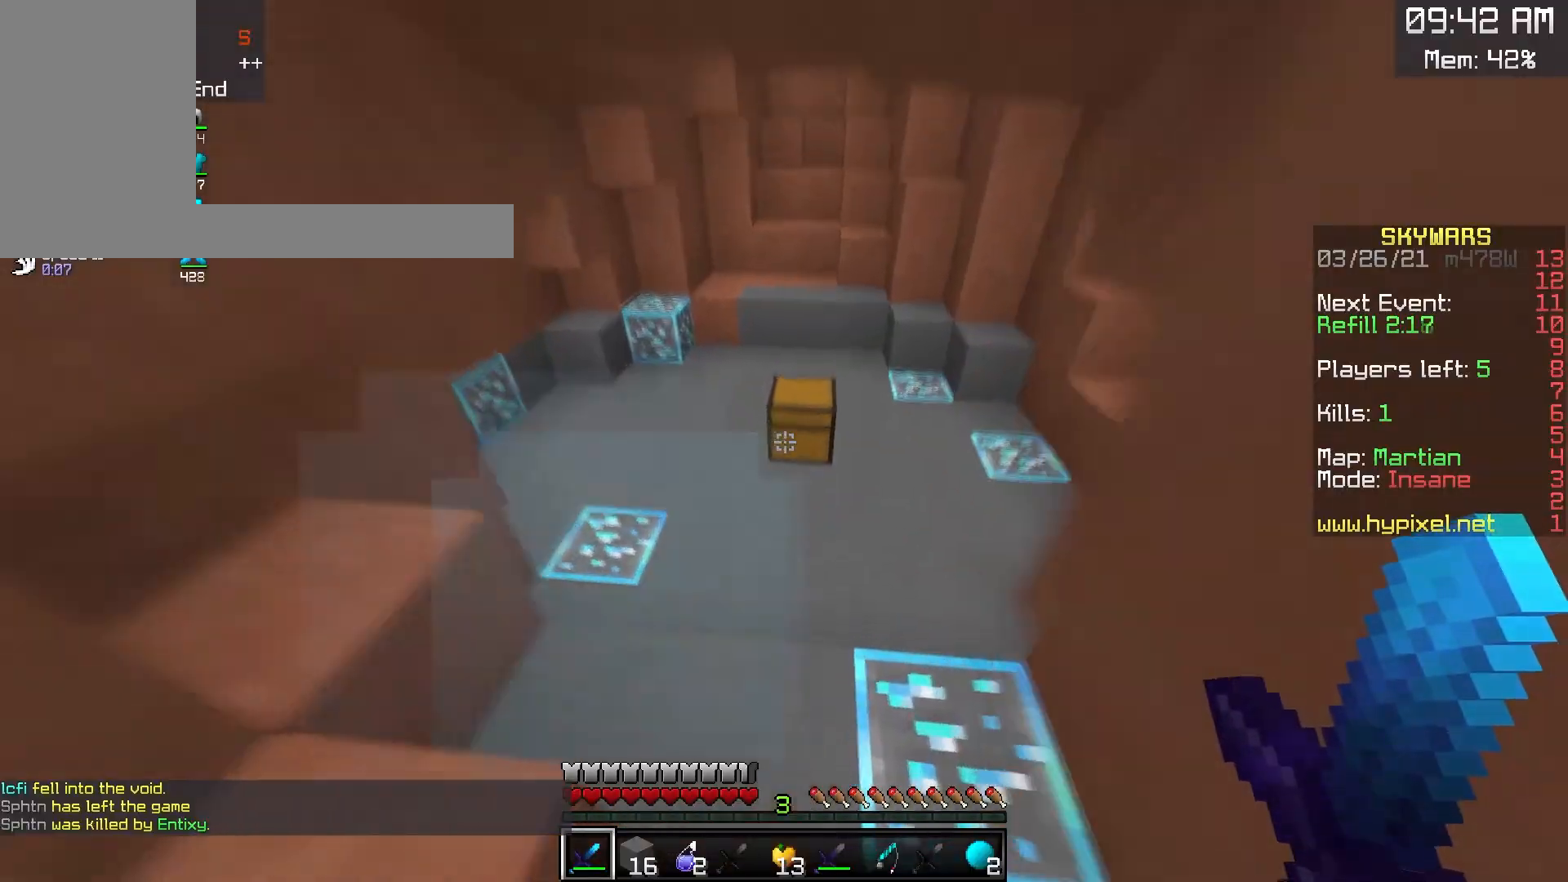
{"keys": [], "mouse": [], "events": [[167, "mouse_right", "down"], [333, "w", "up"], [350, "mouse_right", "up"]]}
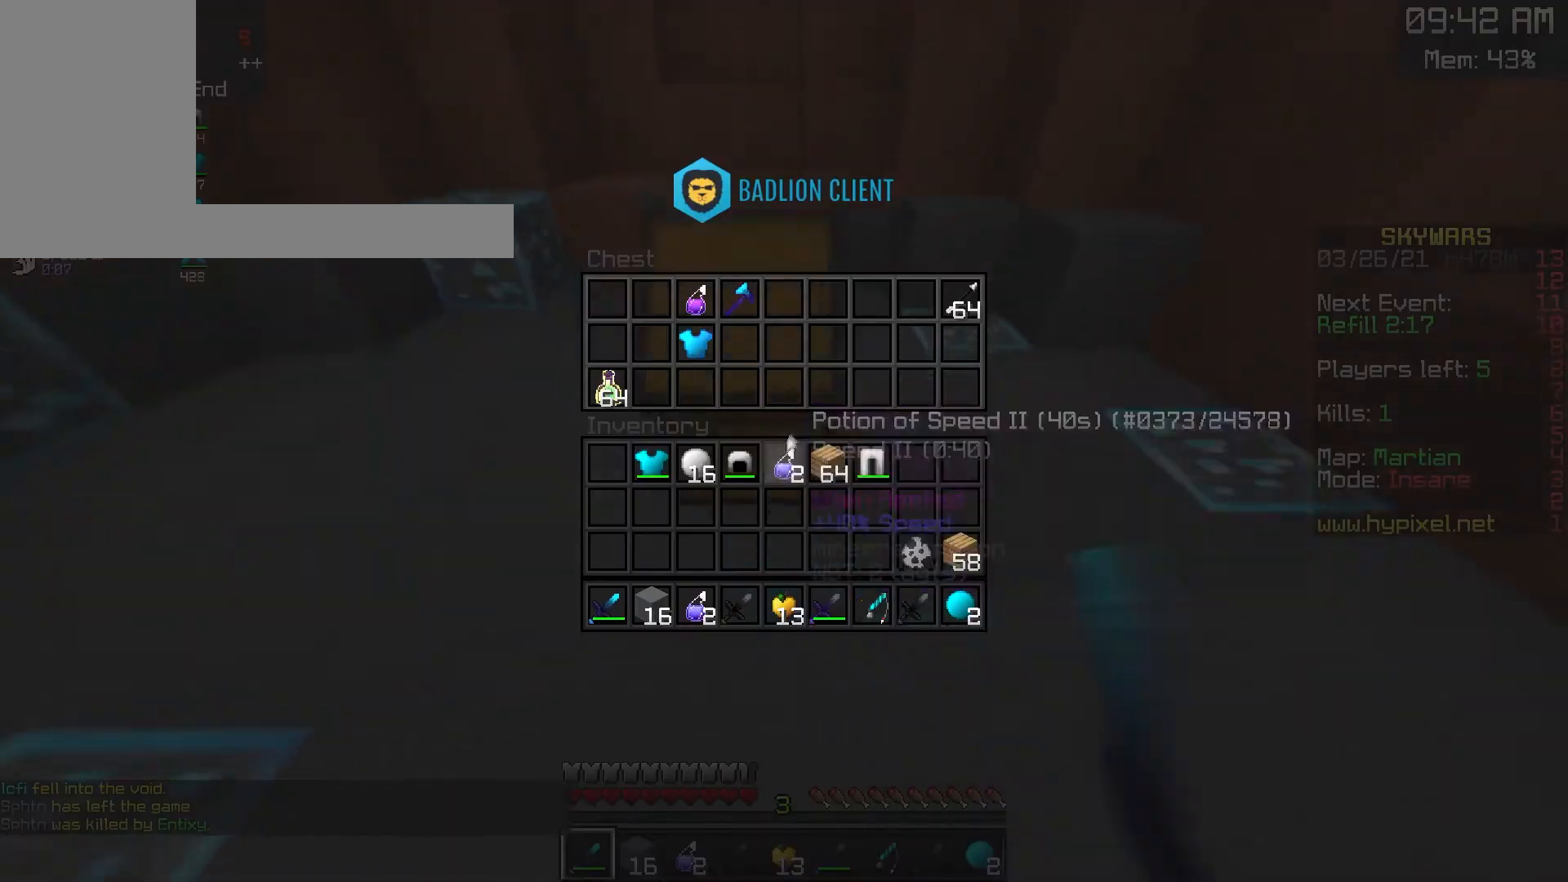
{"keys": [], "mouse": [], "events": []}
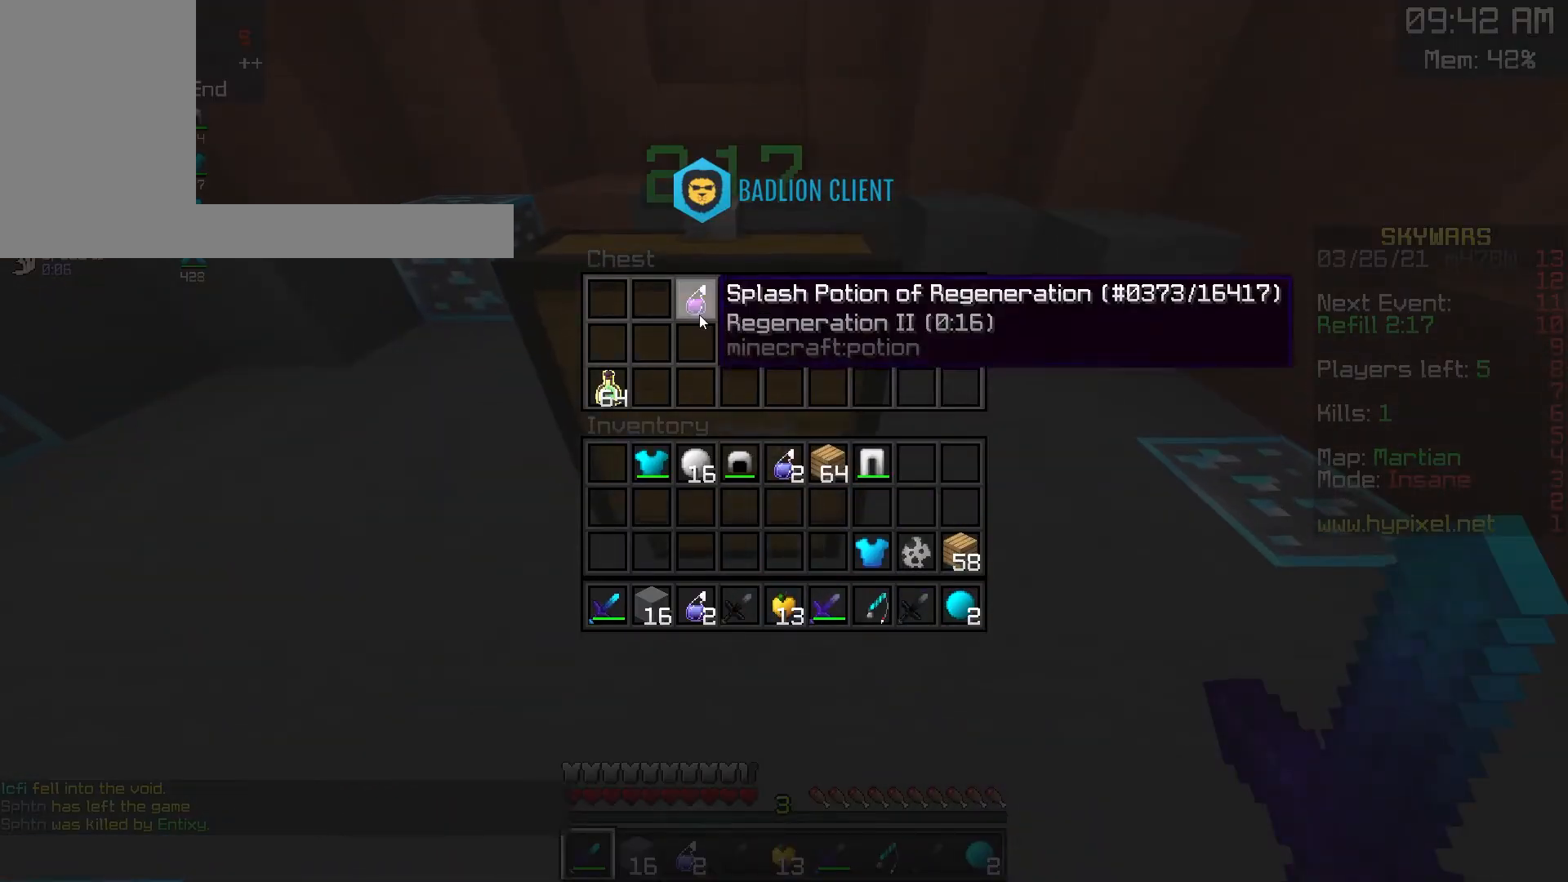
{"keys": [], "mouse": [], "events": []}
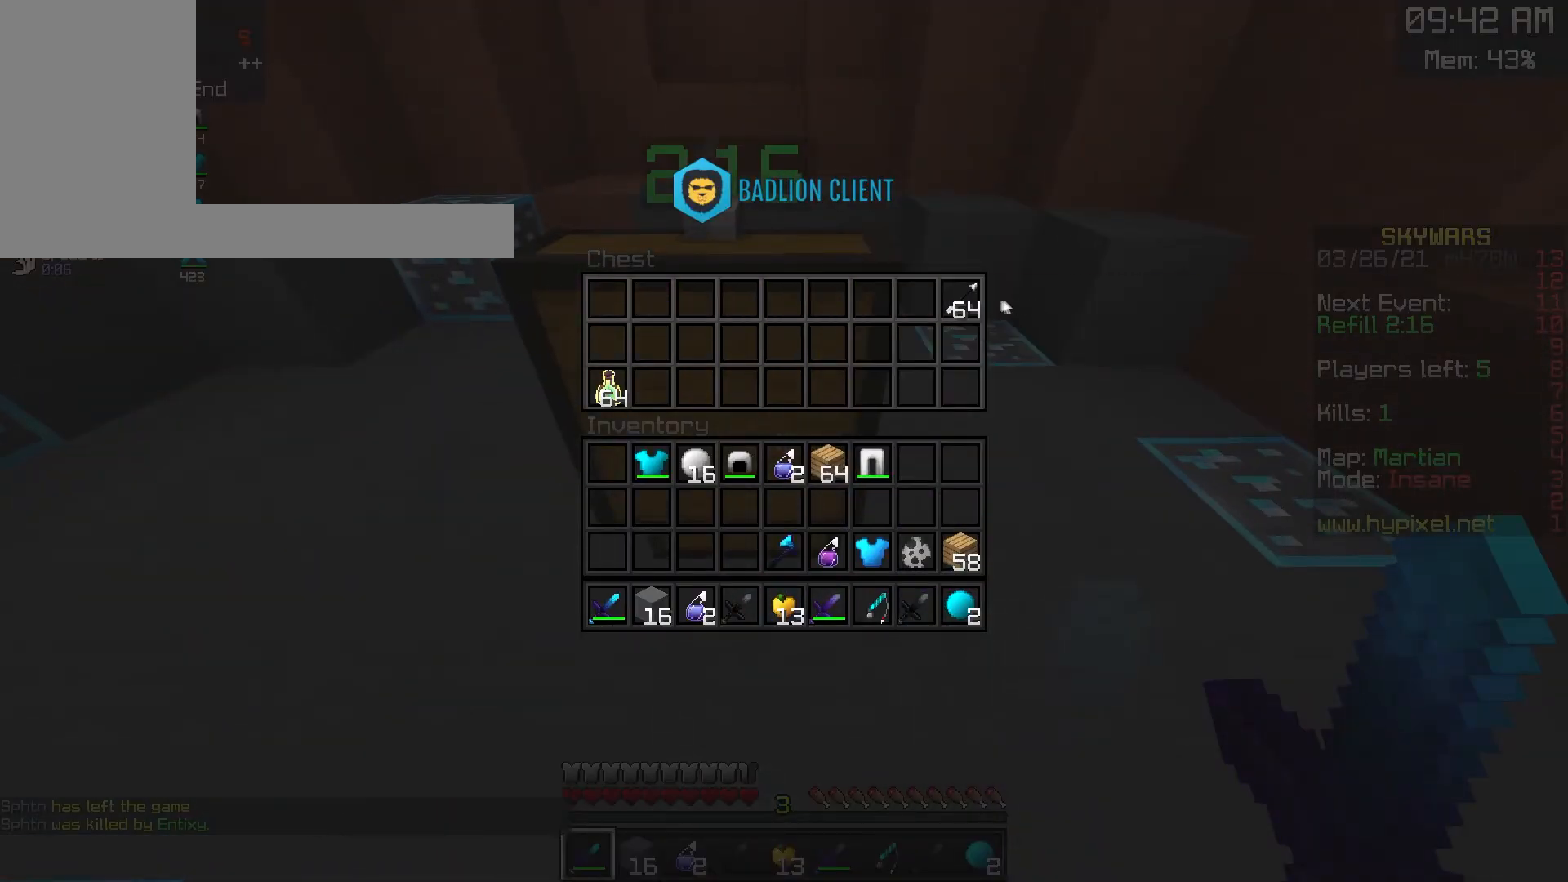
{"keys": ["s"], "mouse": [], "events": [[200, "mouse_left", "down"], [317, "mouse_left", "up"], [317, "s", "down"]]}
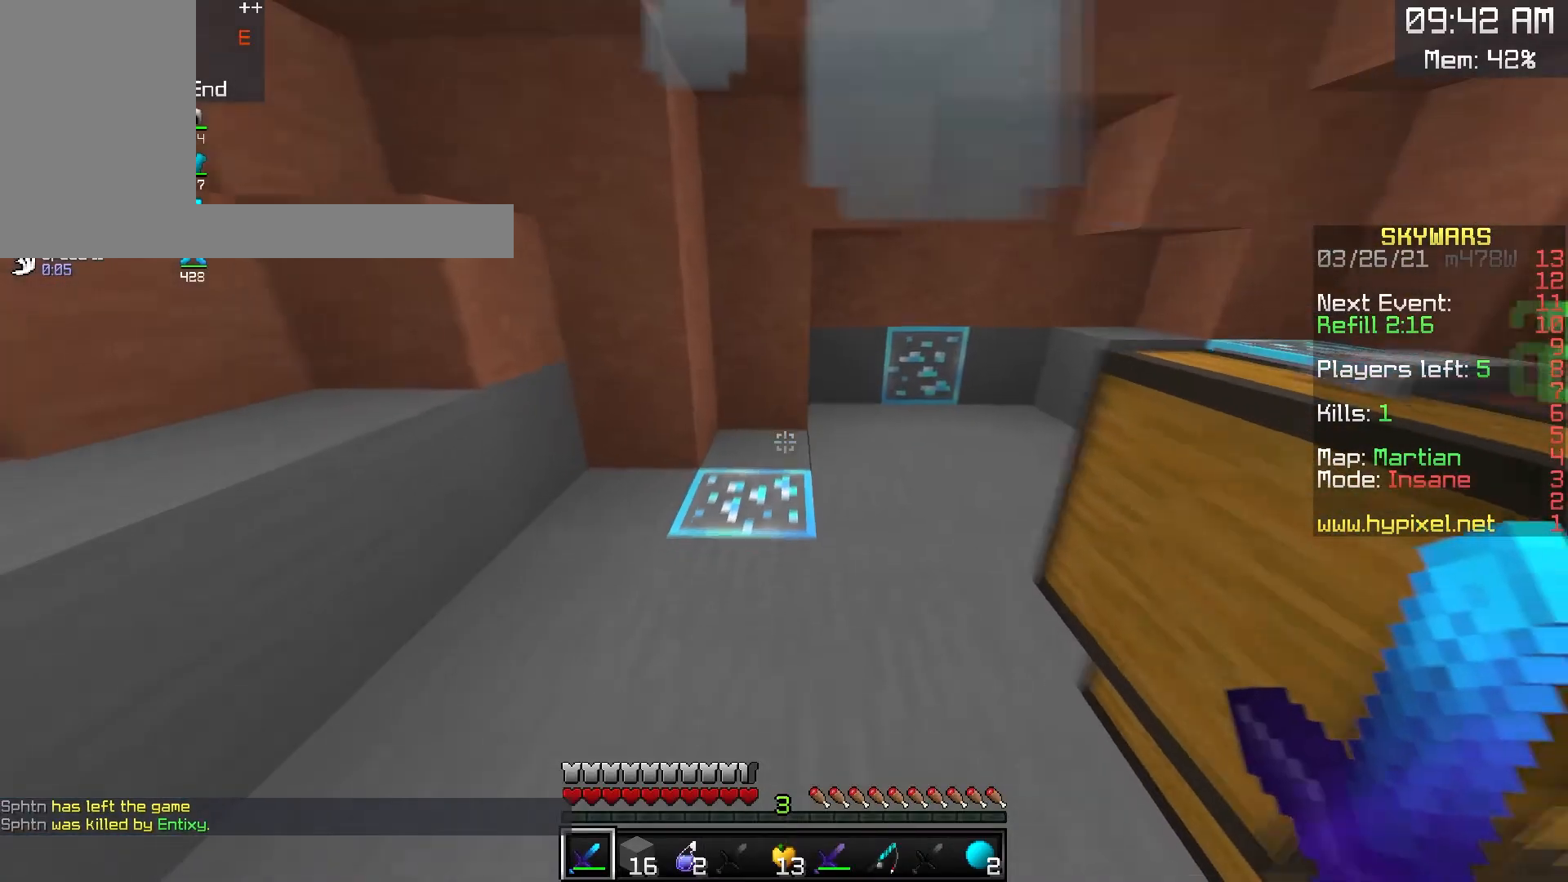
{"keys": ["a", "s"], "mouse": []}
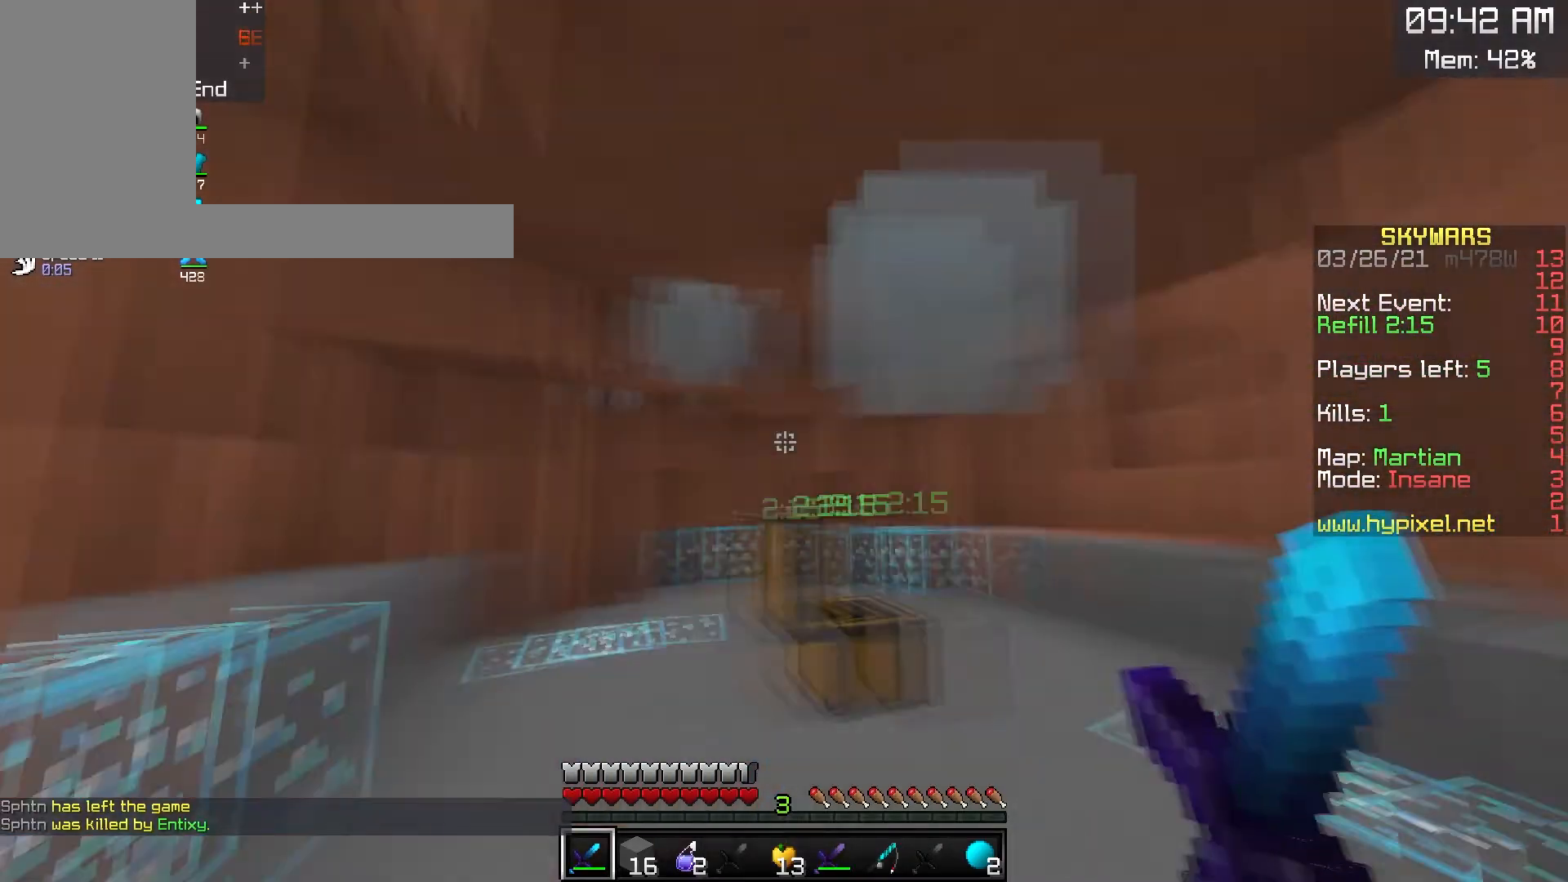
{"keys": ["a", "w"], "mouse": [], "events": [[67, "s", "up"], [133, "a", "up"], [250, "a", "down"], [250, "space", "down"], [250, "w", "down"], [417, "space", "up"]]}
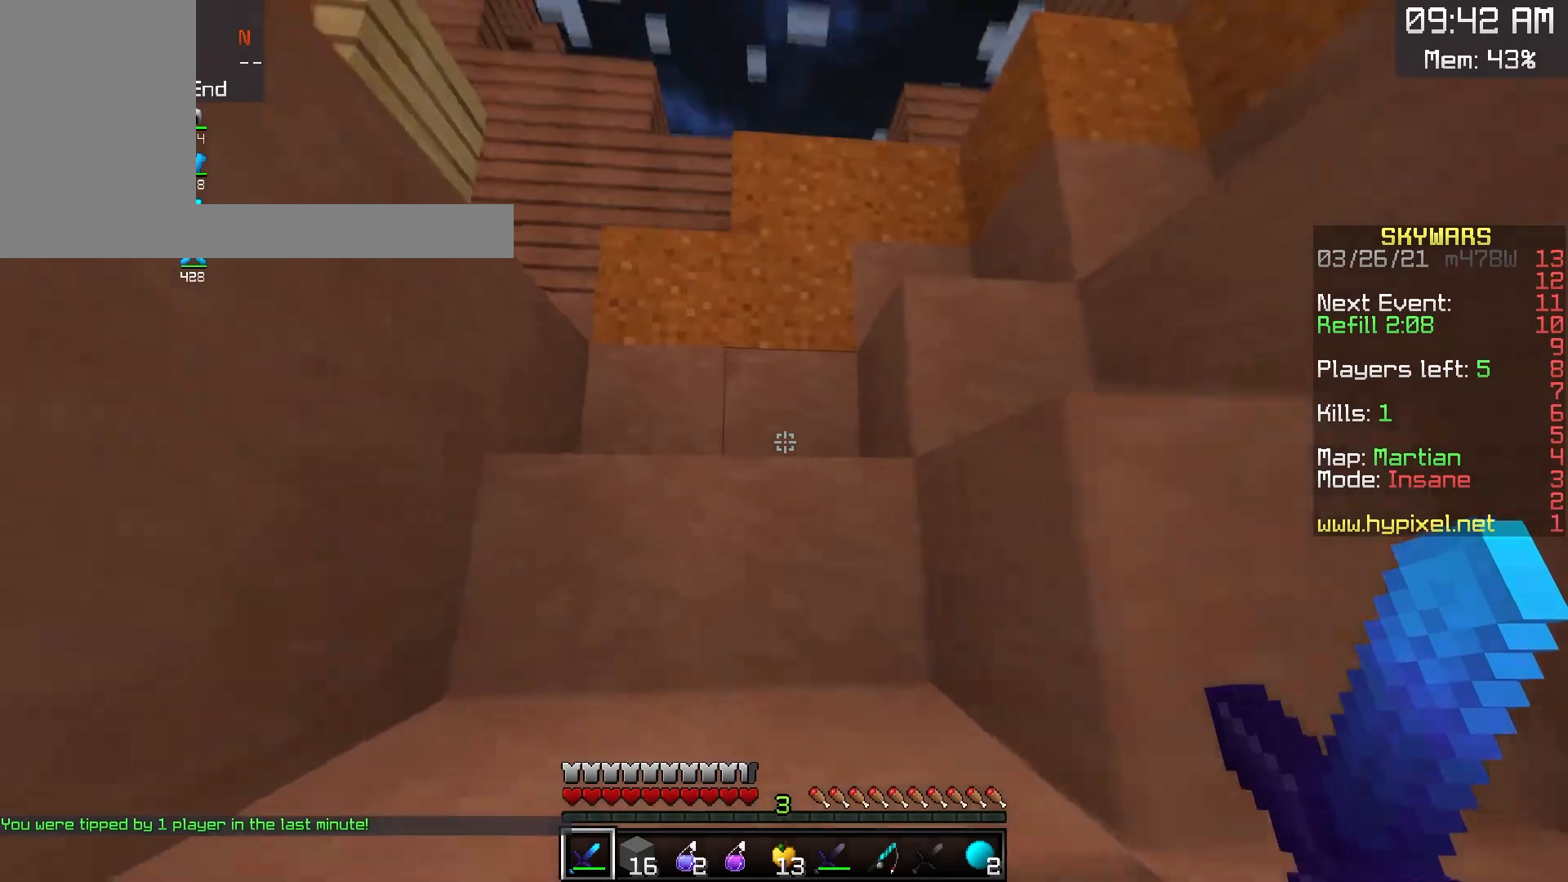
{"keys": ["space", "w"], "mouse": [], "events": [[33, "space", "down"], [300, "a", "up"], [300, "space", "up"], [400, "space", "down"]]}
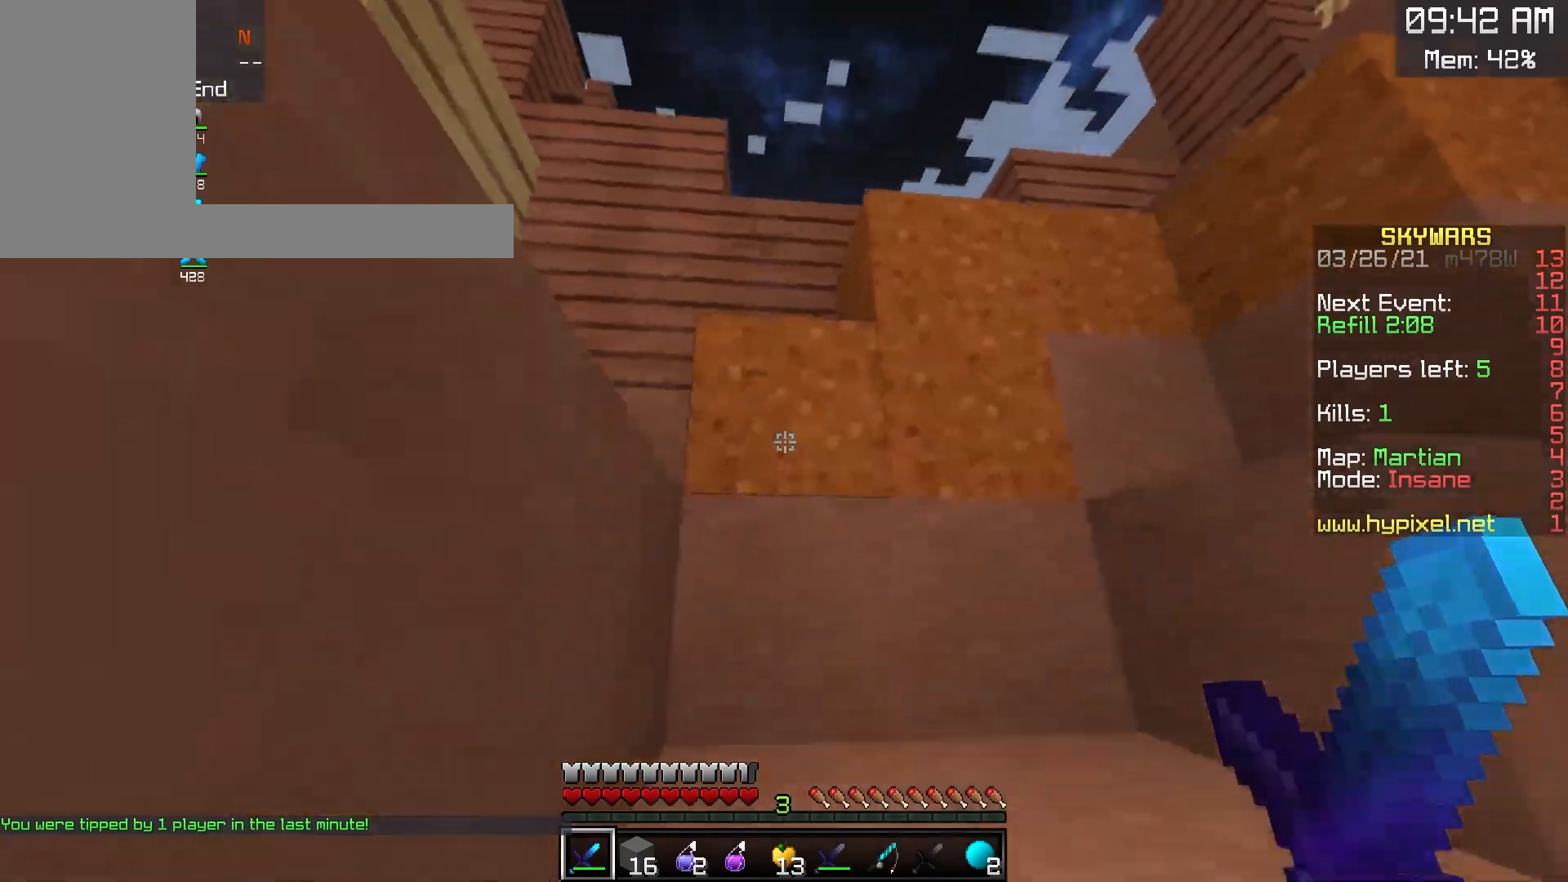
{"keys": ["a", "space"], "mouse": [], "events": [[217, "d", "down"], [217, "space", "up"], [317, "a", "down"], [400, "space", "down"], [417, "d", "up"], [467, "w", "up"]]}